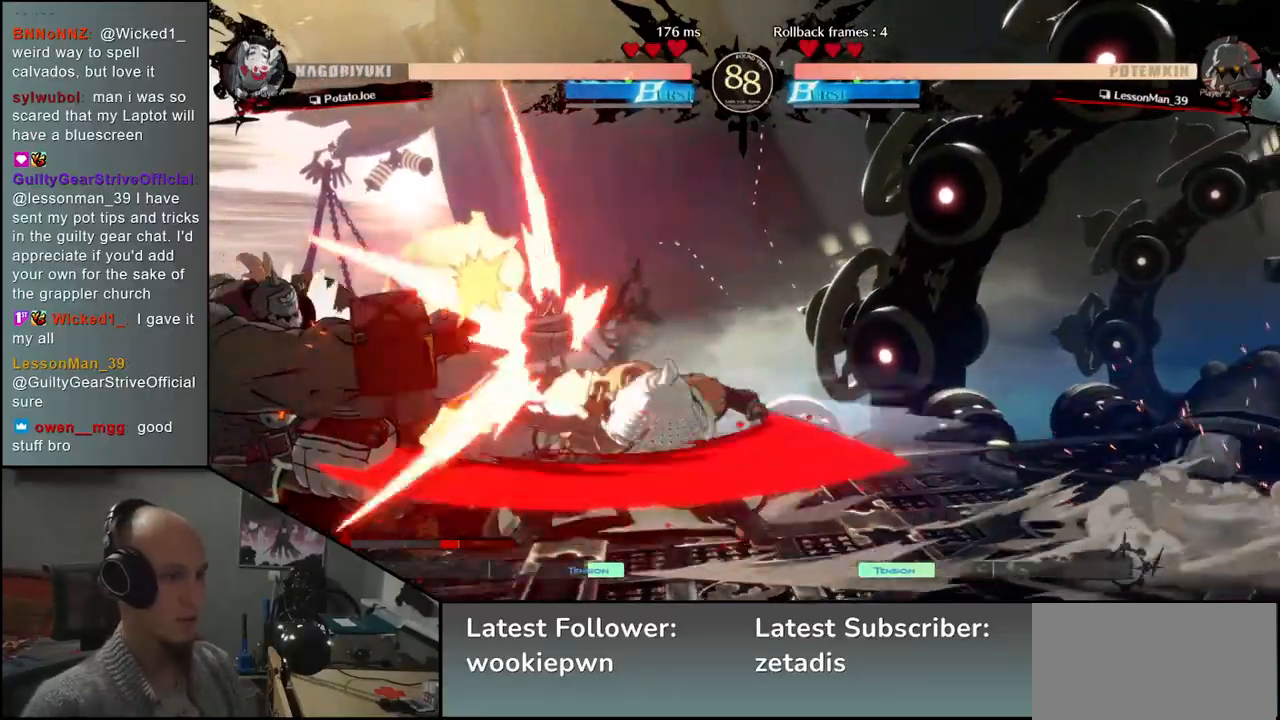
Gameplay with a controller (arcade stick); each line is a JSON object with the inputs held at the frame after it. "events" lists button and stick changes between this image and that frame as [ms after this image, input, new state], when the widget could be followed in between. Not read: L3 R3.
{"buttons": [], "left_stick": "center", "events": [[17, "TRIANGLE", "up"], [167, "TRIANGLE", "down"], [250, "TRIANGLE", "up"], [350, "TRIANGLE", "down"], [417, "TRIANGLE", "up"]]}
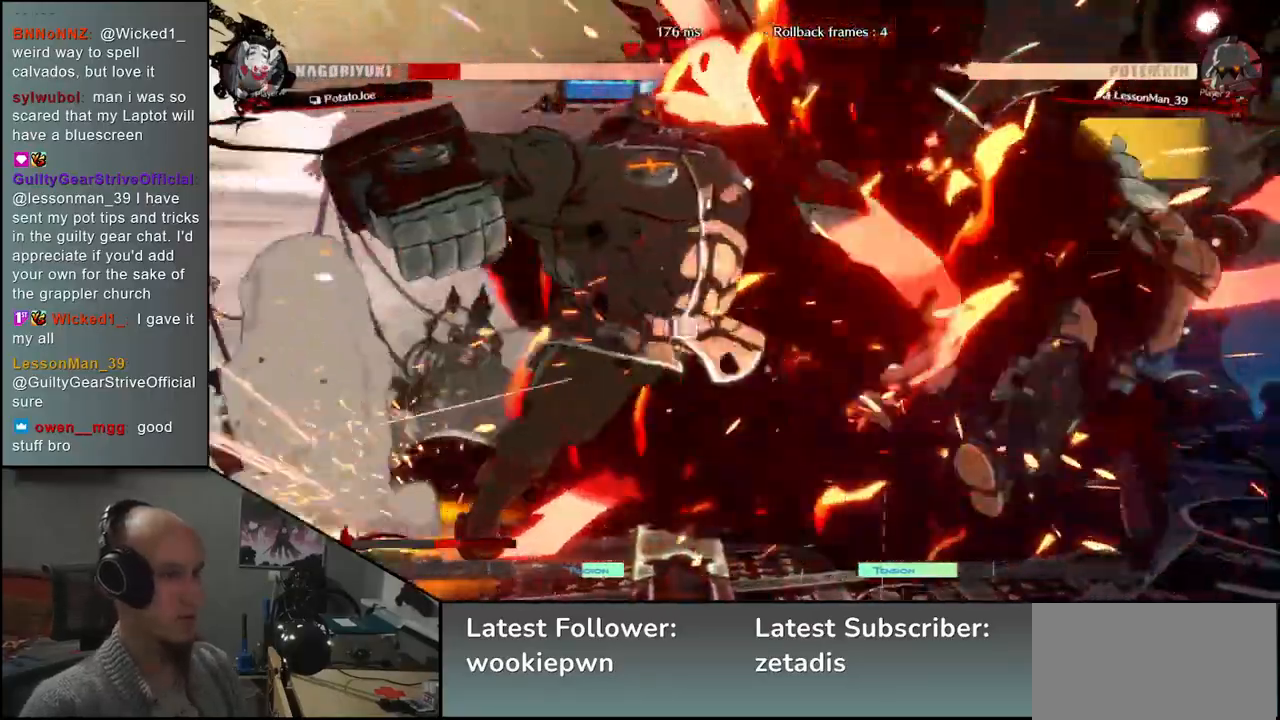
{"buttons": [], "left_stick": "right", "events": [[50, "TRIANGLE", "down"], [167, "TRIANGLE", "up"], [200, "left_stick", "right"]]}
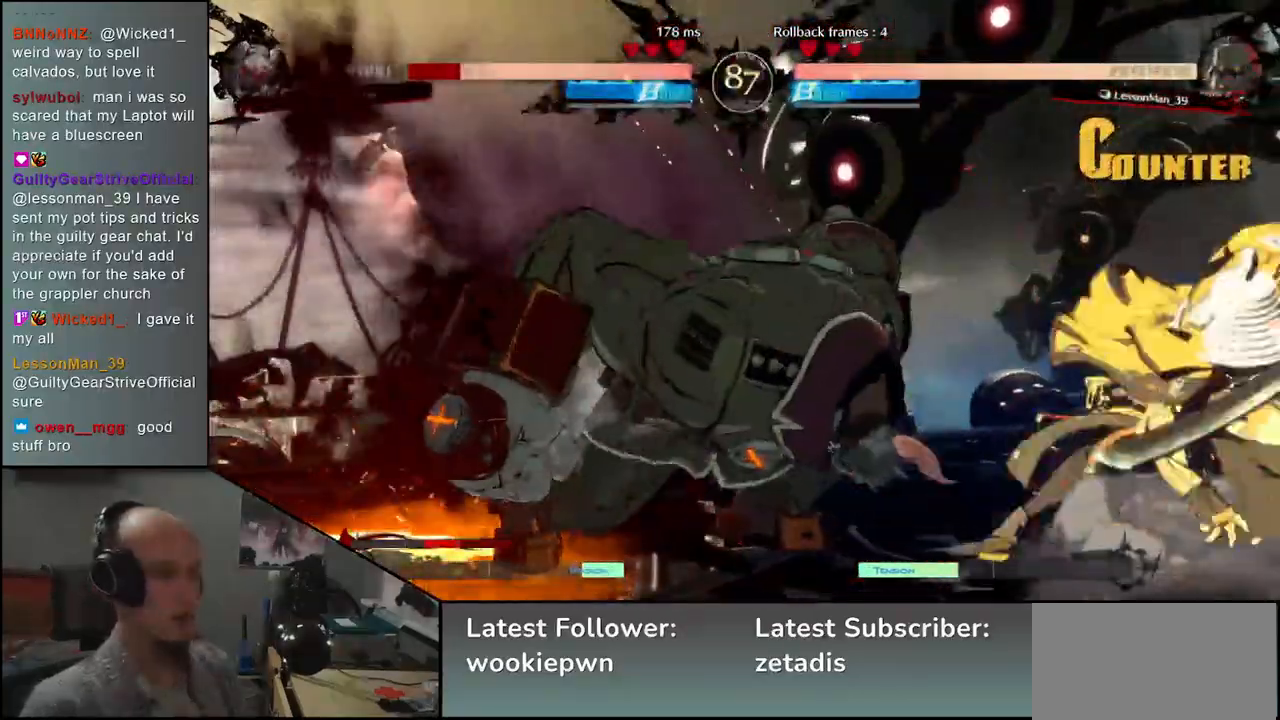
{"buttons": [], "left_stick": "center", "events": [[300, "left_stick", "center"], [333, "SQUARE", "down"], [417, "SQUARE", "up"]]}
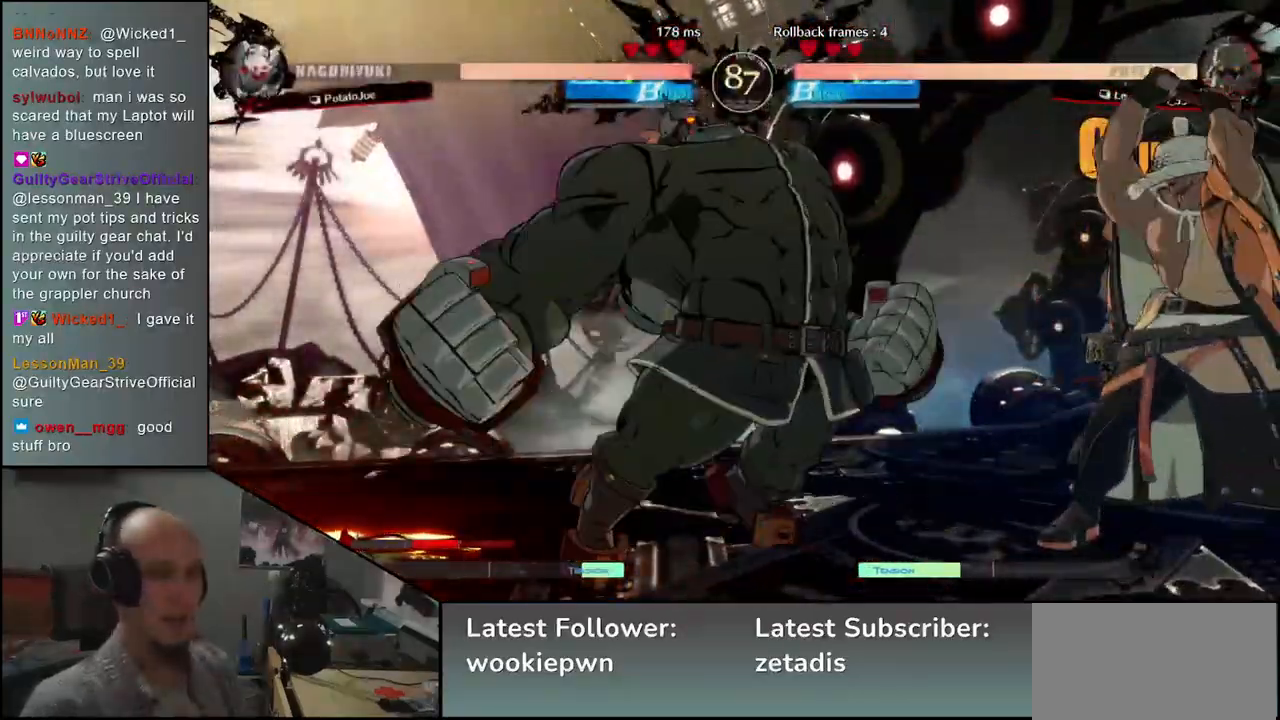
{"buttons": [], "left_stick": "center", "events": []}
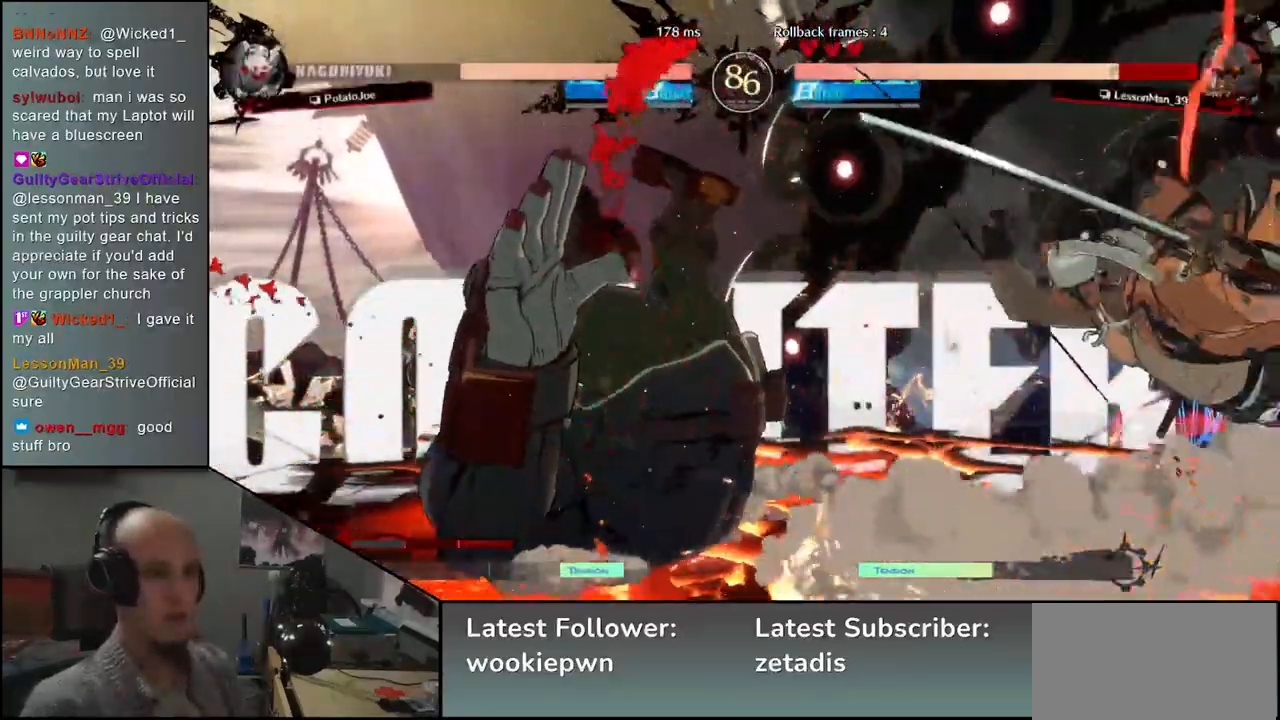
{"buttons": [], "left_stick": "center", "events": []}
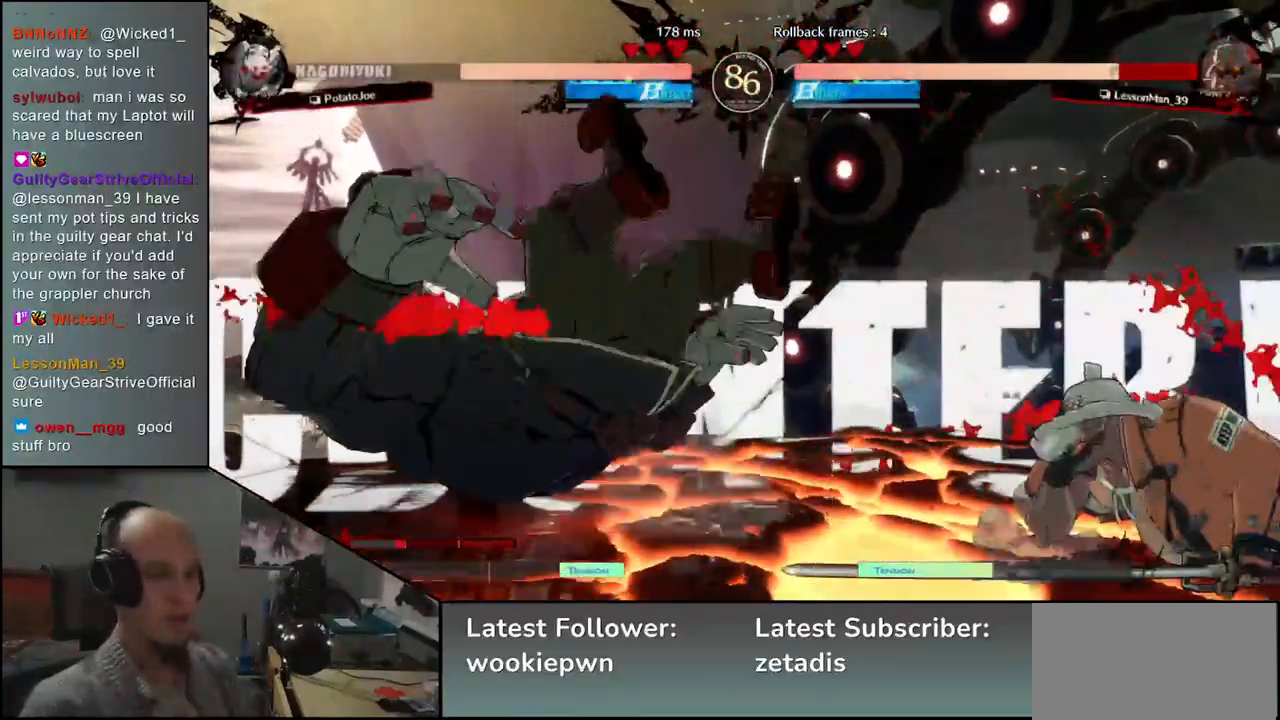
{"buttons": [], "left_stick": "center", "events": []}
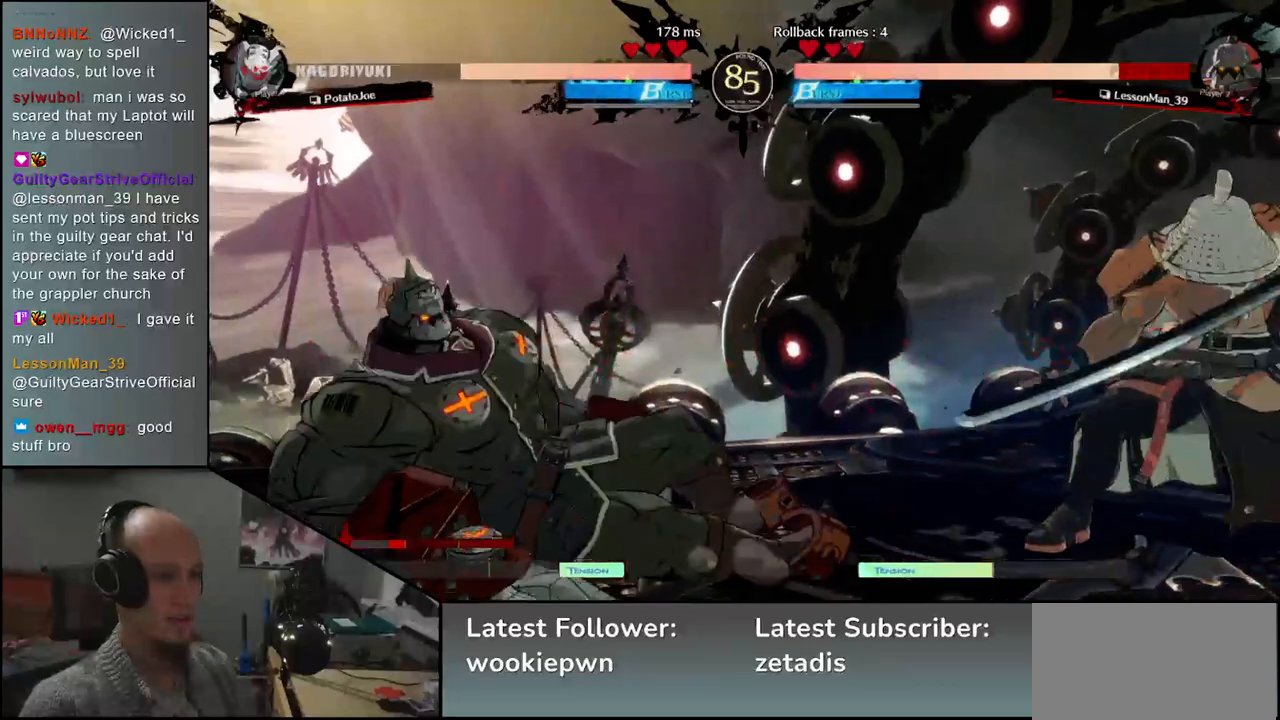
{"buttons": [], "left_stick": "center", "events": [[233, "SQUARE", "down"], [350, "SQUARE", "up"]]}
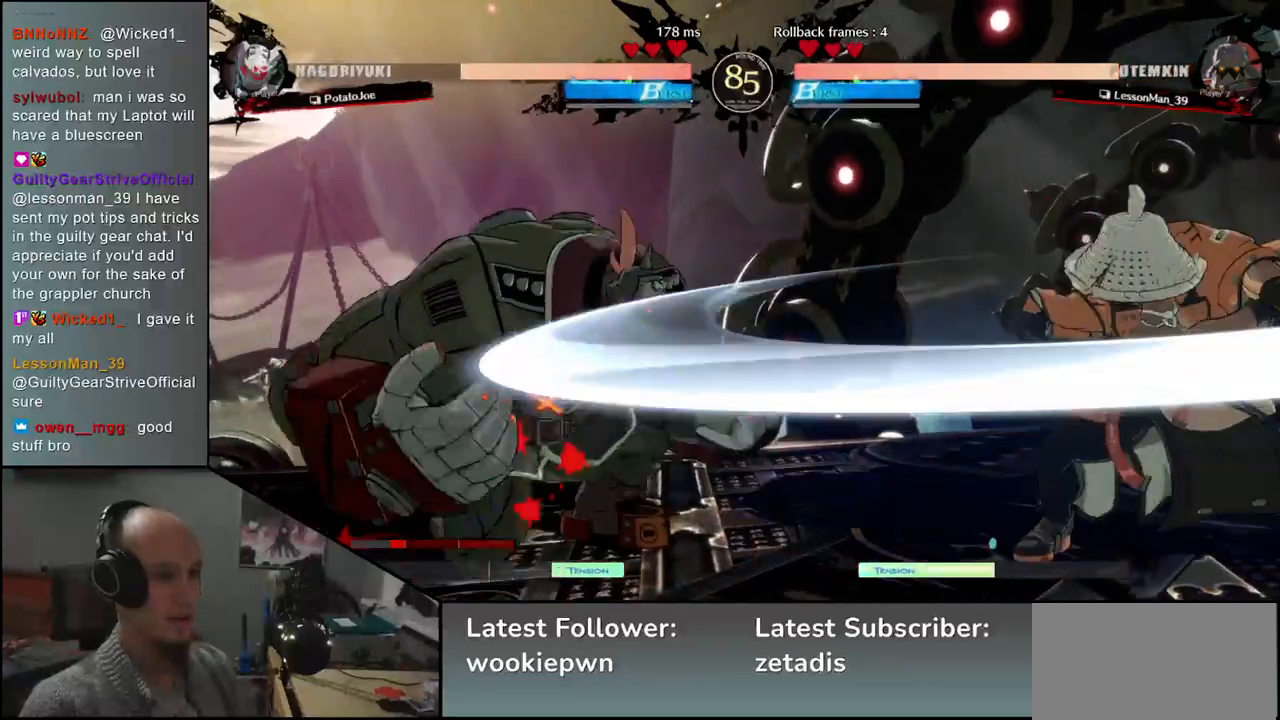
{"buttons": [], "left_stick": "right", "events": [[467, "left_stick", "right"]]}
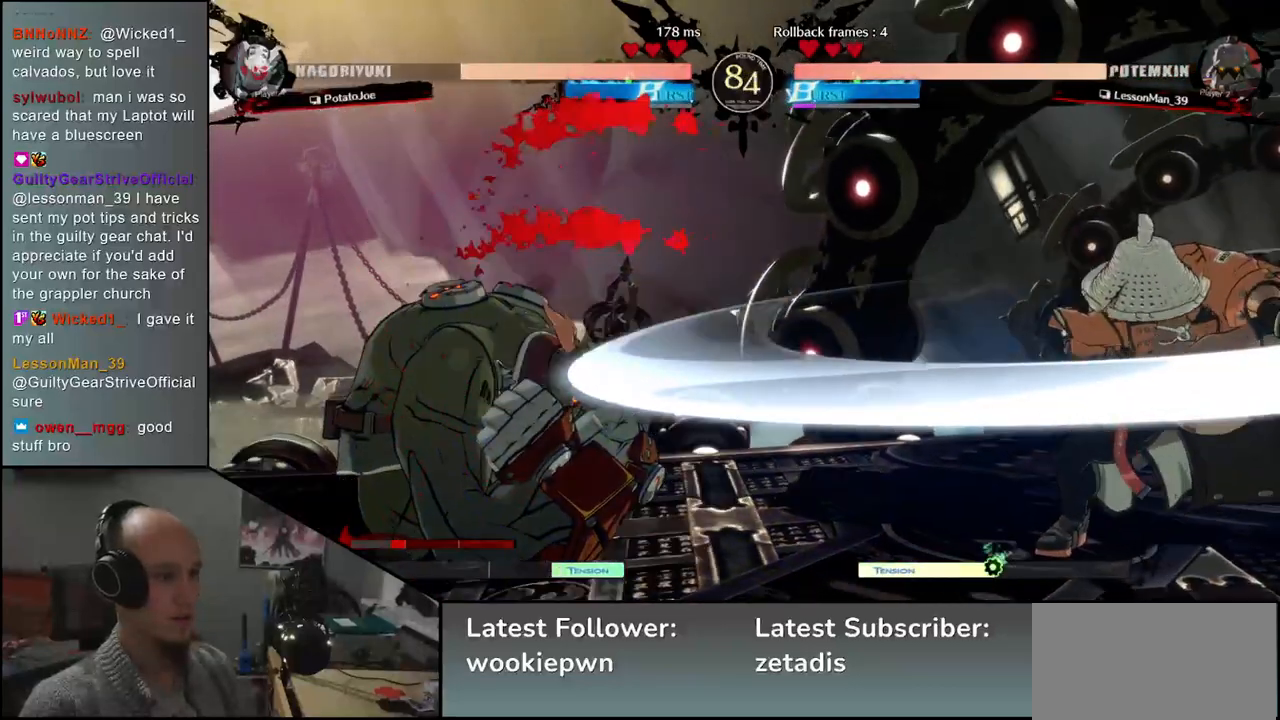
{"buttons": ["SQUARE"], "left_stick": "center", "events": [[117, "left_stick", "down"], [183, "L2", "down"], [183, "left_stick", "left"], [283, "L2", "up"], [300, "left_stick", "center"], [450, "SQUARE", "down"]]}
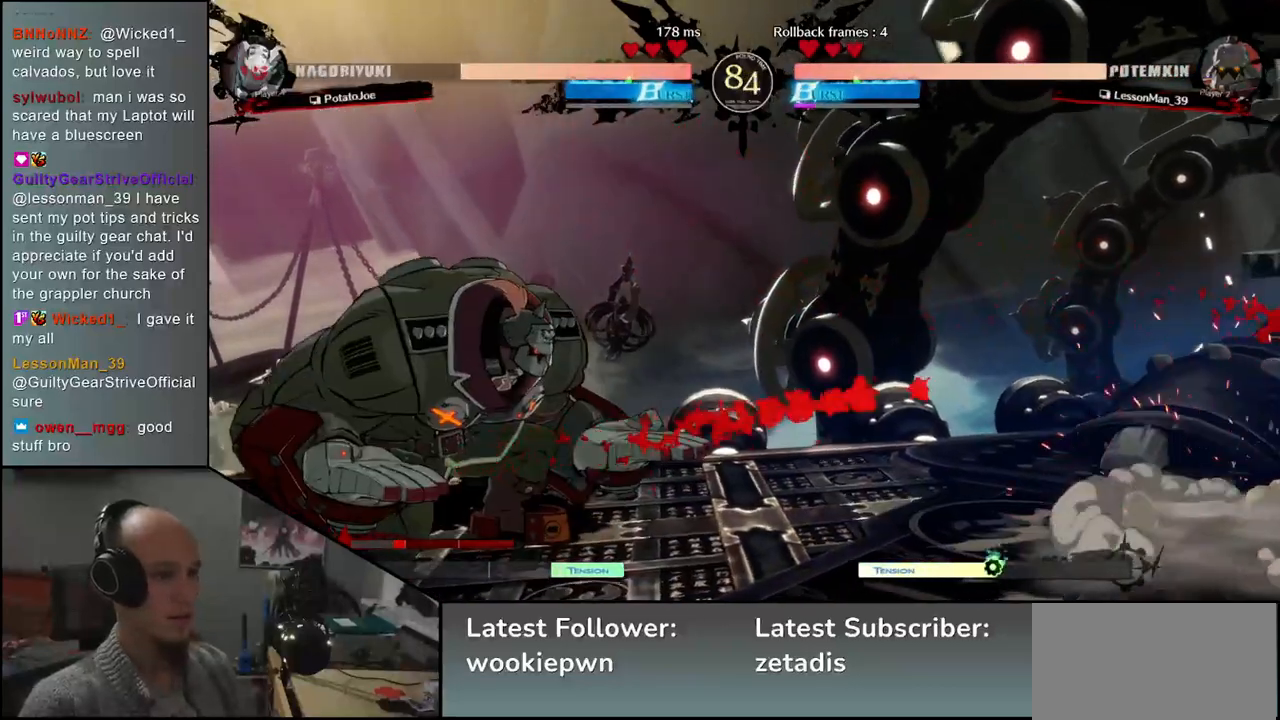
{"buttons": [], "left_stick": "center", "events": [[17, "SQUARE", "up"], [117, "SQUARE", "down"], [200, "SQUARE", "up"], [283, "SQUARE", "down"], [367, "SQUARE", "up"]]}
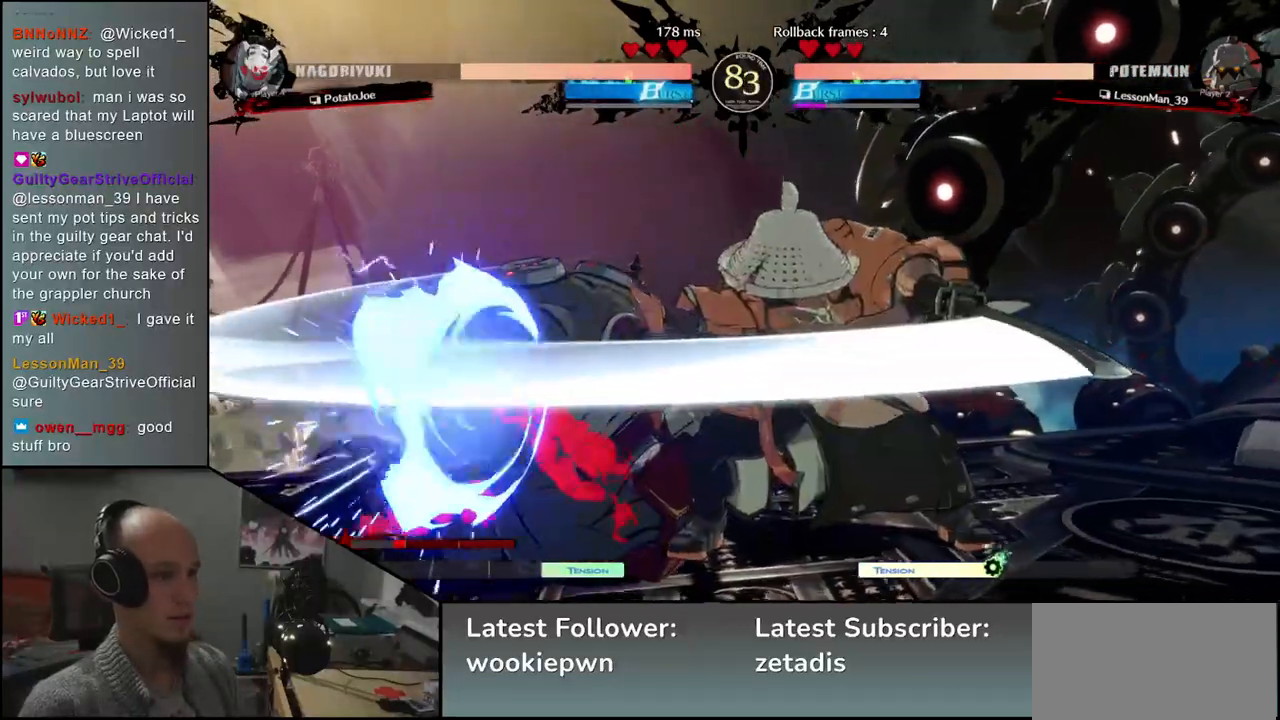
{"buttons": [], "left_stick": "center", "events": []}
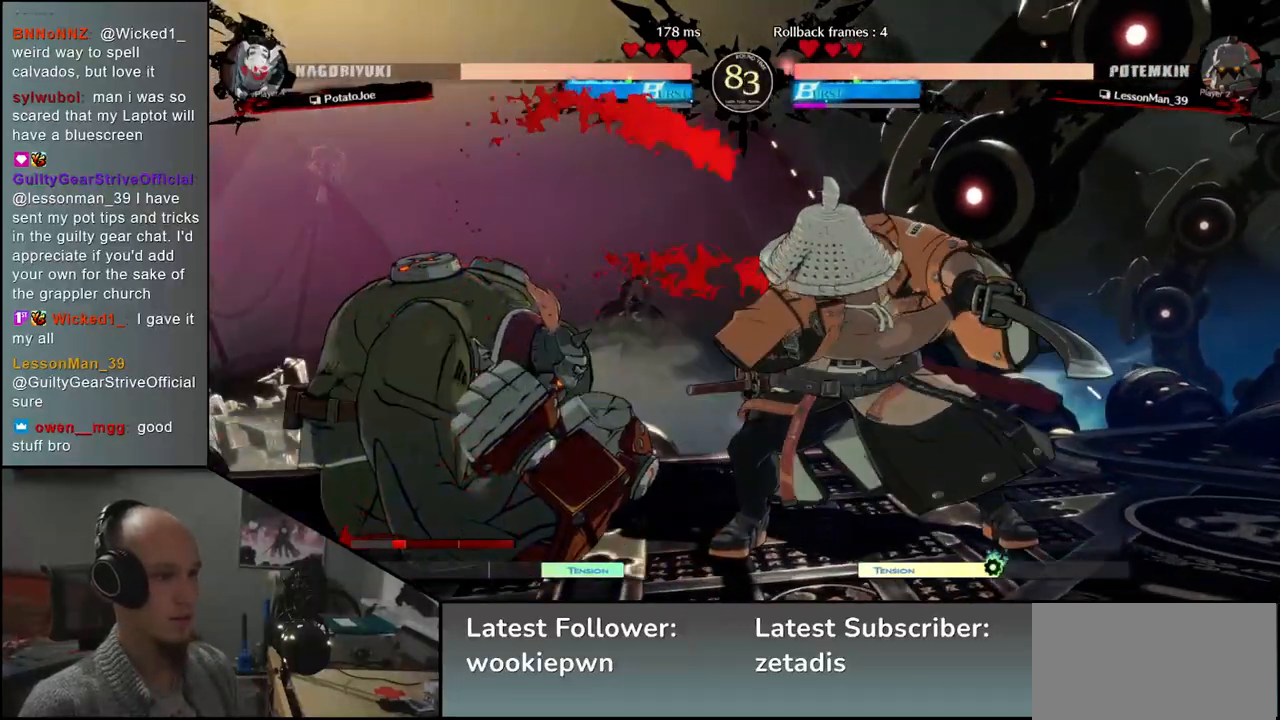
{"buttons": ["L1"], "left_stick": "left", "events": [[50, "left_stick", "right"], [400, "left_stick", "down"], [450, "left_stick", "left"], [483, "L1", "down"]]}
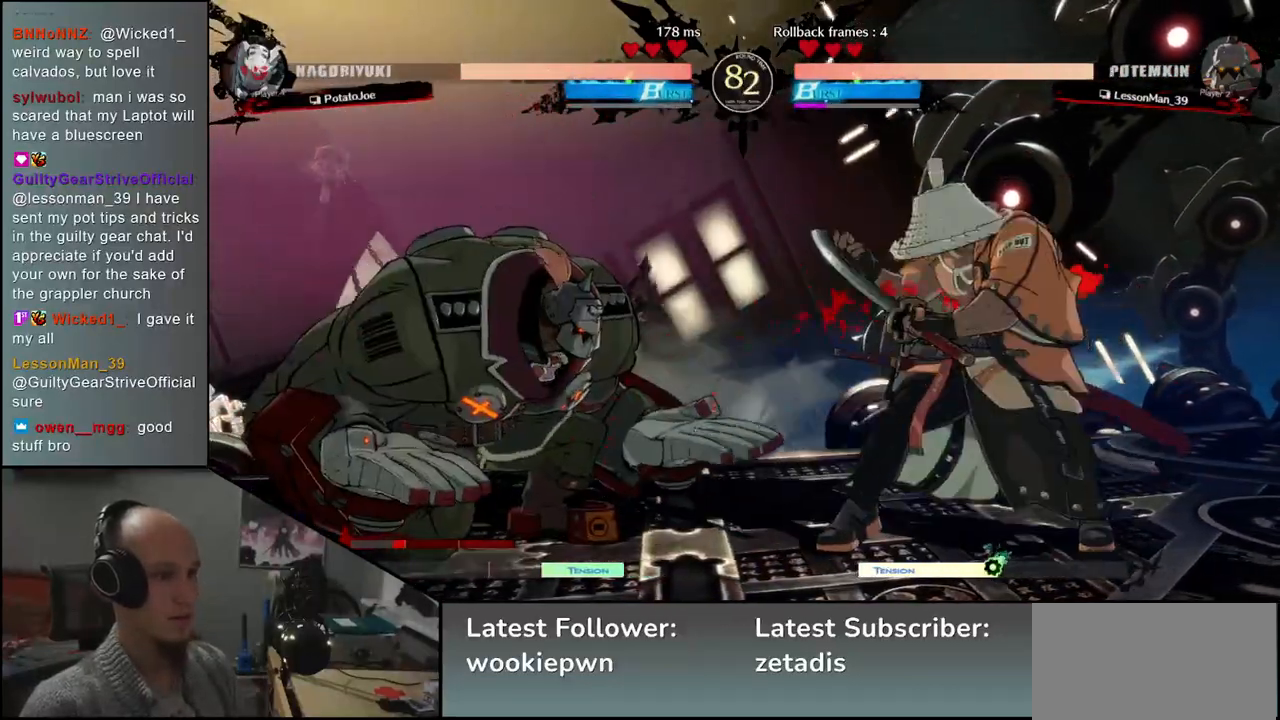
{"buttons": [], "left_stick": "center", "events": [[83, "L1", "up"], [117, "left_stick", "center"]]}
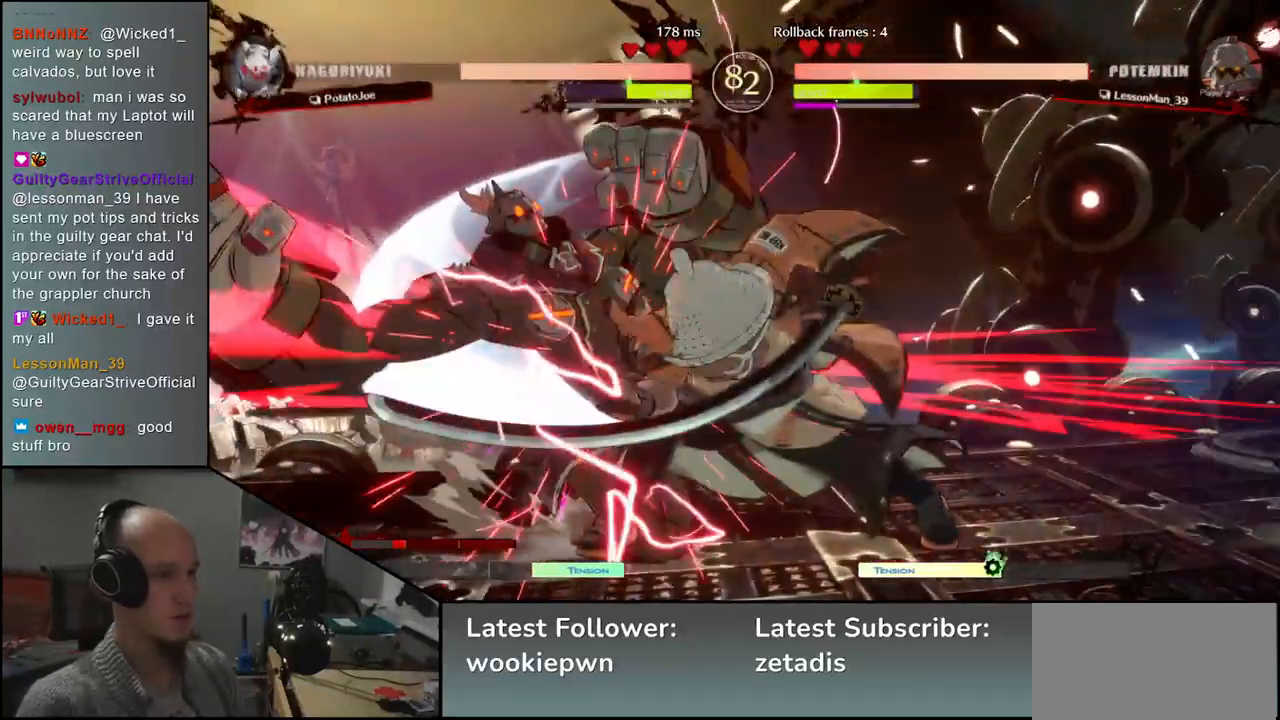
{"buttons": [], "left_stick": "down", "events": [[17, "left_stick", "down"], [100, "L2", "down"], [150, "L2", "up"], [267, "L2", "down"], [317, "L2", "up"], [417, "L2", "down"], [450, "L2", "up"]]}
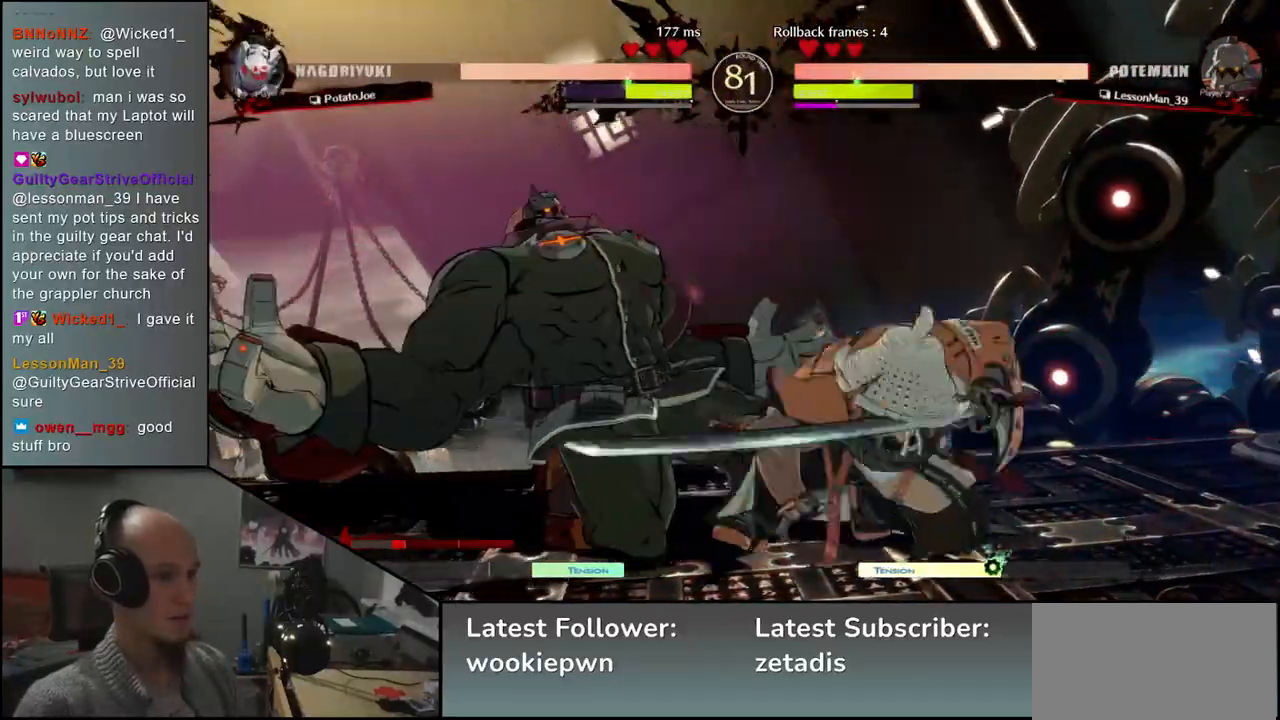
{"buttons": [], "left_stick": "center", "events": [[50, "L2", "down"], [133, "L2", "up"], [267, "L1", "down"], [367, "L1", "up"], [500, "left_stick", "center"]]}
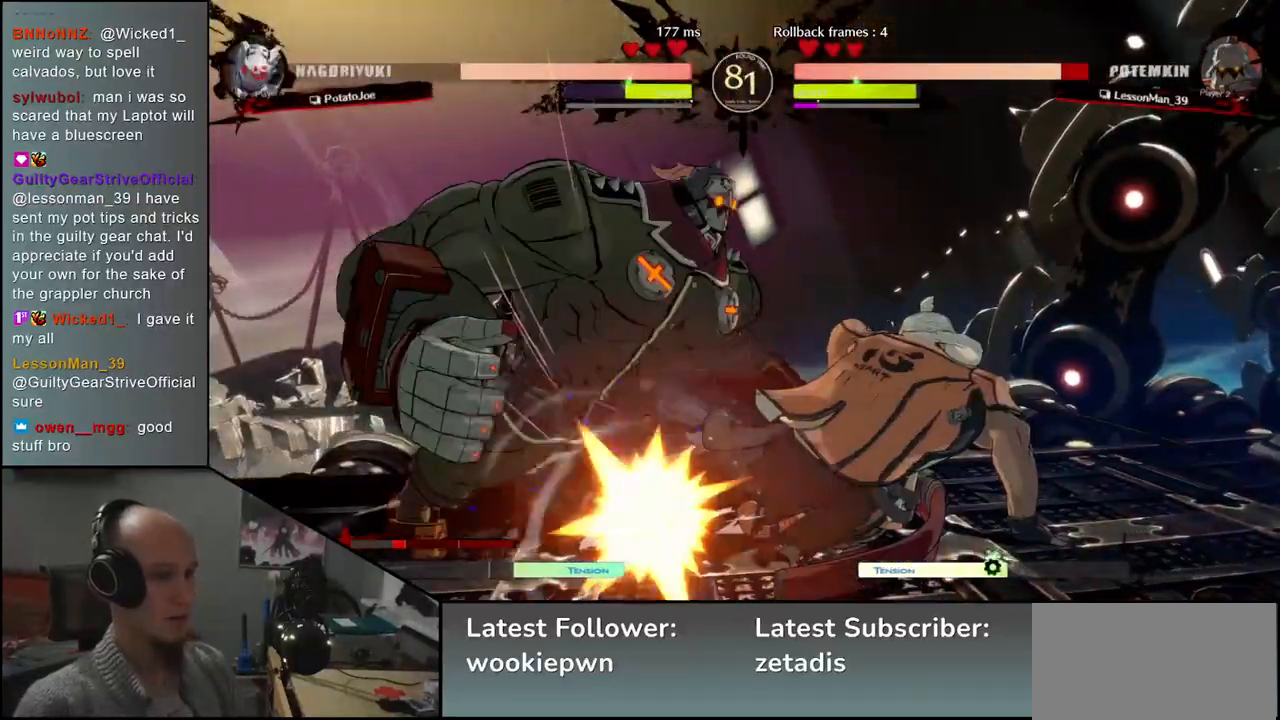
{"buttons": ["SQUARE"], "left_stick": "left", "events": [[17, "left_stick", "left"], [333, "SQUARE", "down"], [417, "SQUARE", "up"], [500, "SQUARE", "down"]]}
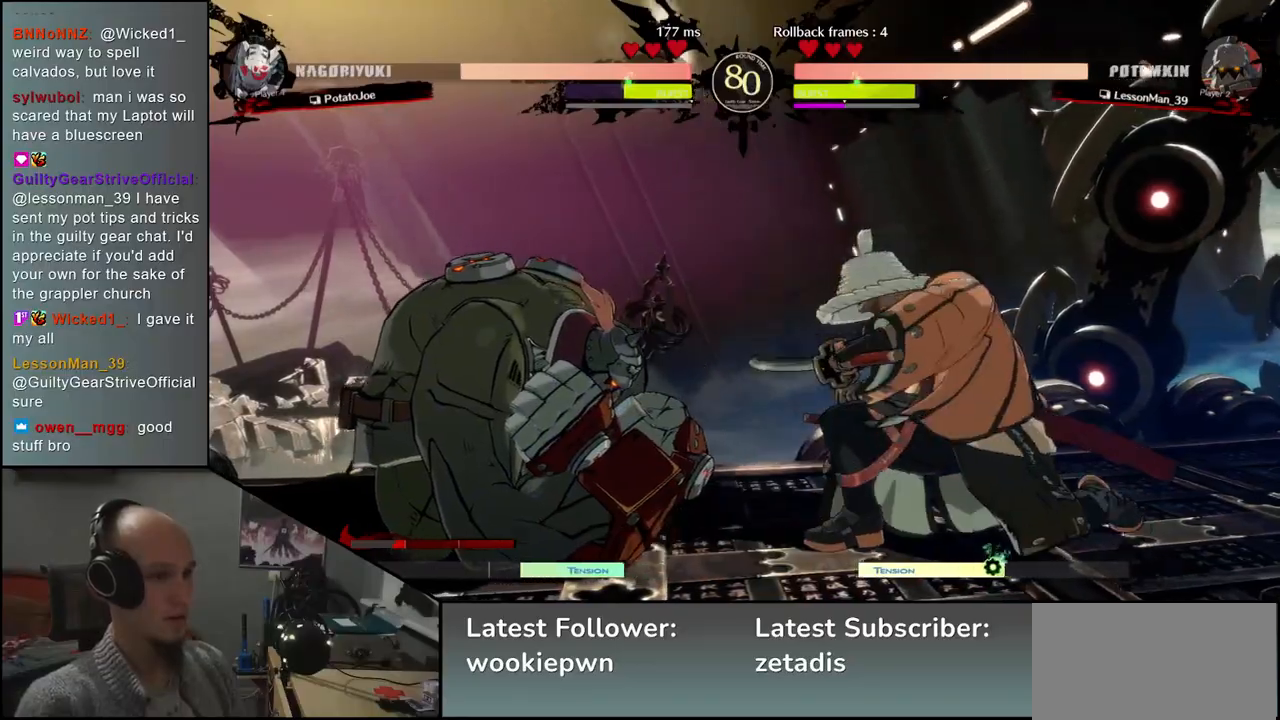
{"buttons": [], "left_stick": "left", "events": [[50, "SQUARE", "up"], [150, "SQUARE", "down"], [200, "SQUARE", "up"], [300, "SQUARE", "down"], [383, "SQUARE", "up"]]}
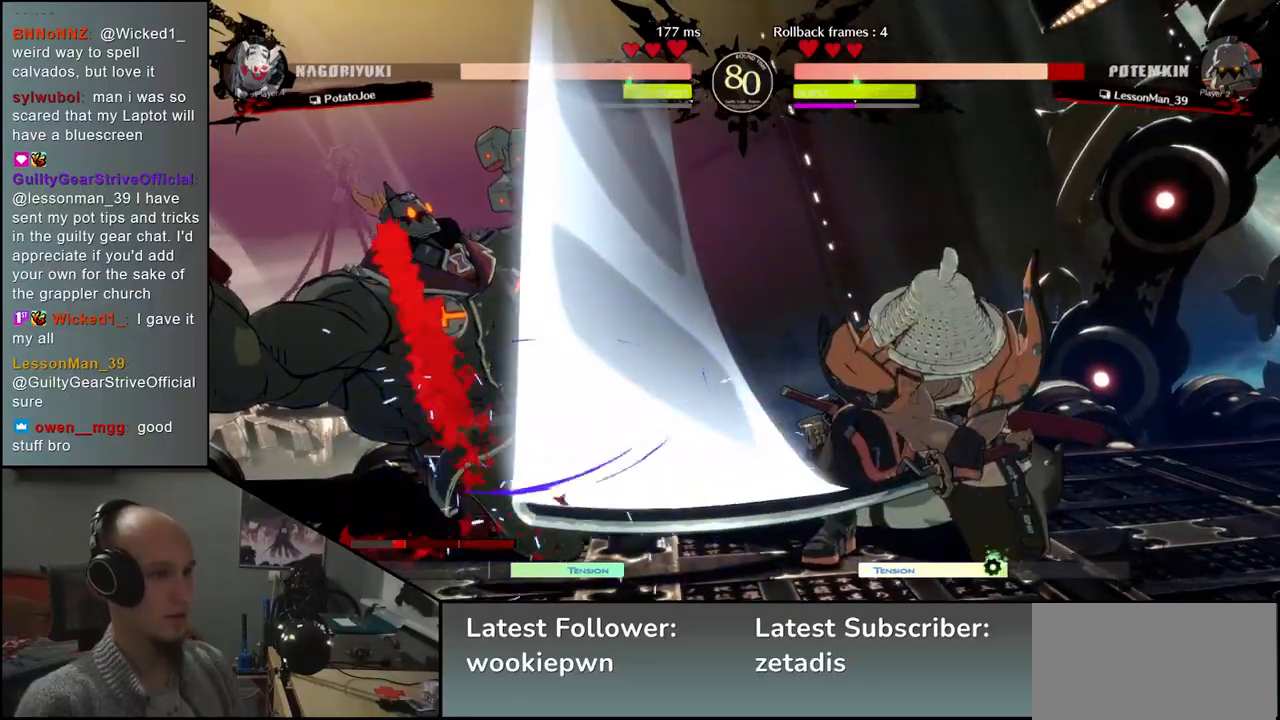
{"buttons": [], "left_stick": "center", "events": [[83, "left_stick", "center"]]}
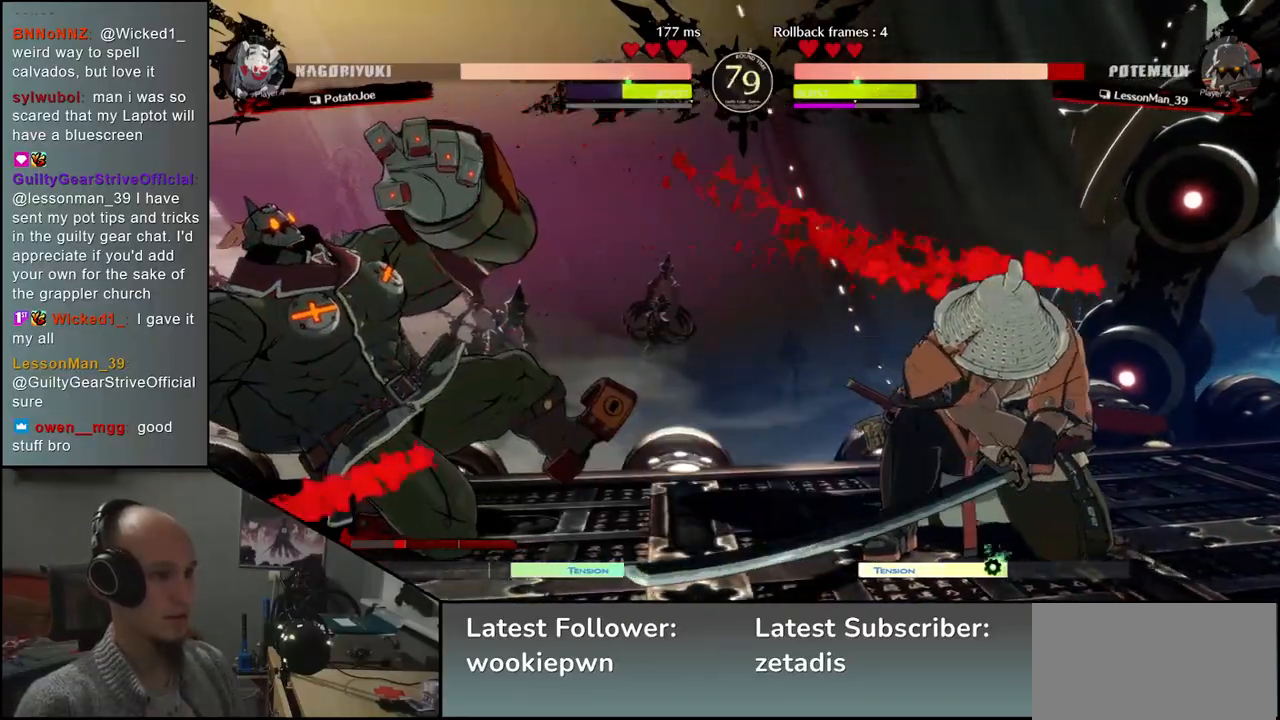
{"buttons": [], "left_stick": "down", "events": [[83, "left_stick", "right"], [200, "left_stick", "down"], [300, "L2", "down"], [300, "left_stick", "left"], [350, "L2", "up"], [350, "left_stick", "center"], [483, "left_stick", "down"]]}
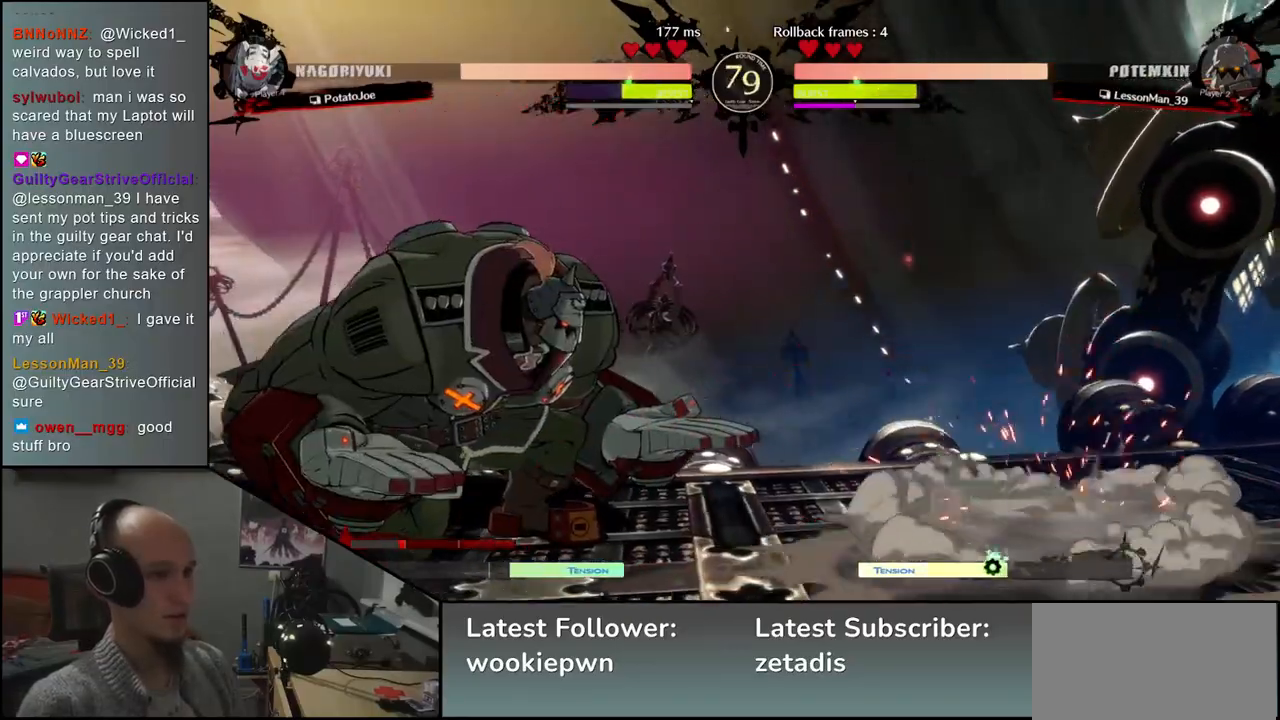
{"buttons": [], "left_stick": "center", "events": [[100, "left_stick", "right"], [250, "L1", "down"], [250, "left_stick", "center"], [317, "L1", "up"]]}
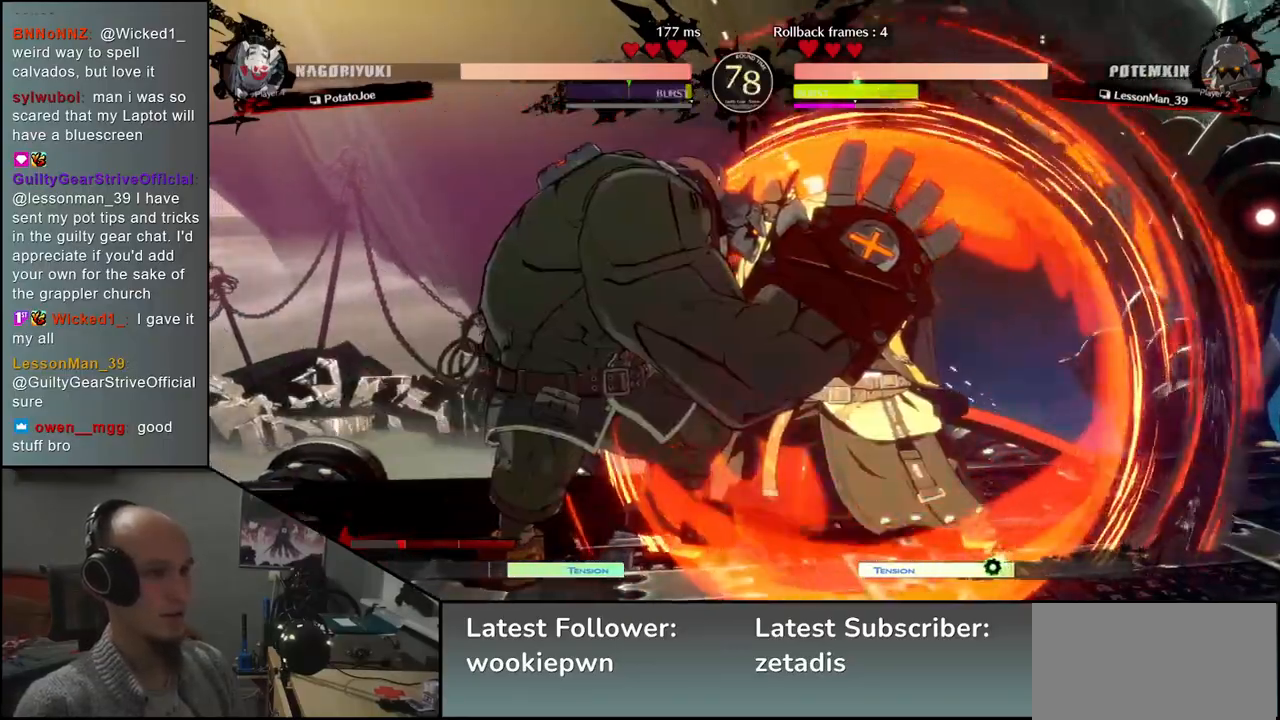
{"buttons": [], "left_stick": "center", "events": [[367, "TRIANGLE", "down"], [450, "TRIANGLE", "up"]]}
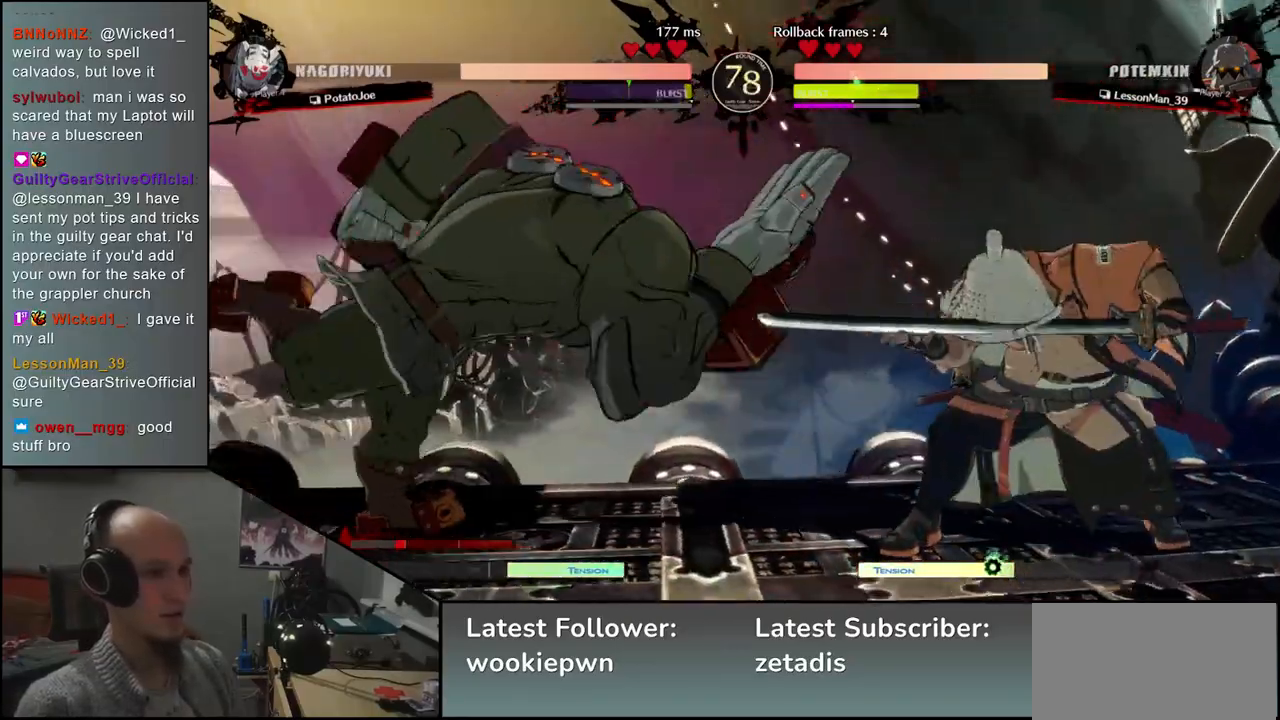
{"buttons": ["TRIANGLE"], "left_stick": "center", "events": [[67, "TRIANGLE", "down"], [167, "TRIANGLE", "up"], [267, "TRIANGLE", "down"], [350, "TRIANGLE", "up"], [467, "TRIANGLE", "down"]]}
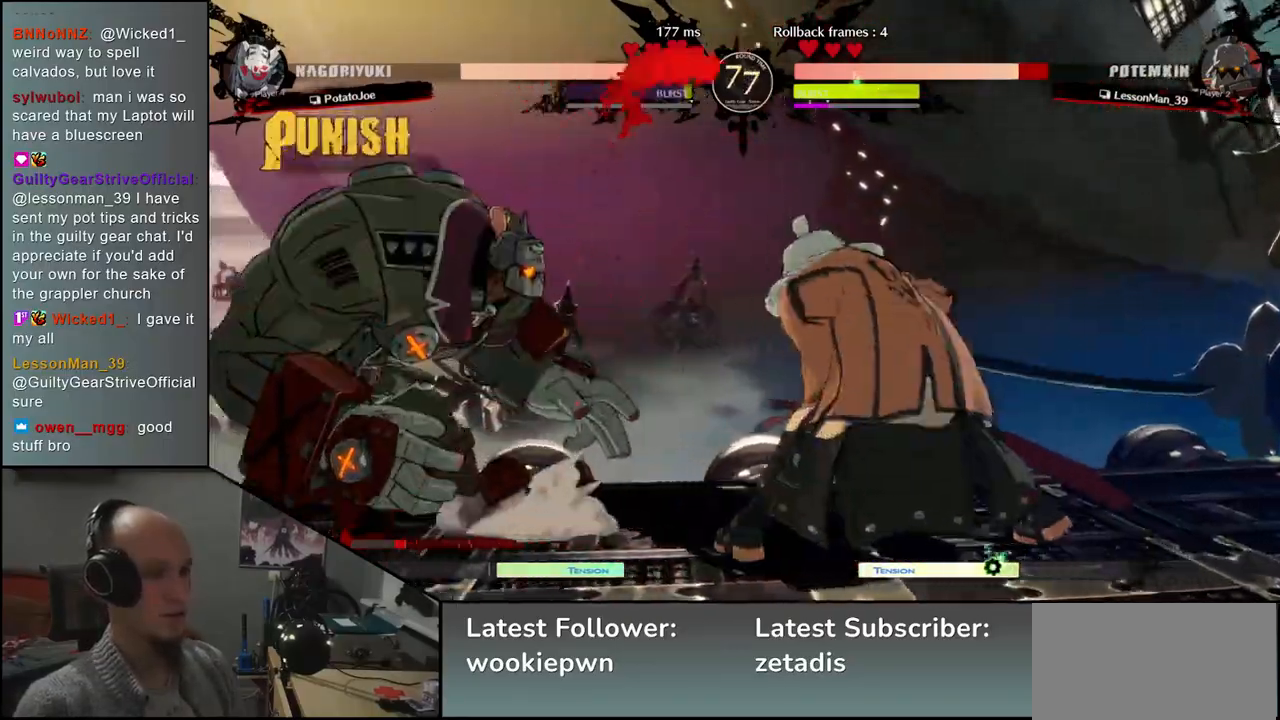
{"buttons": [], "left_stick": "center", "events": [[50, "TRIANGLE", "up"], [183, "TRIANGLE", "down"], [267, "TRIANGLE", "up"], [383, "TRIANGLE", "down"], [450, "TRIANGLE", "up"]]}
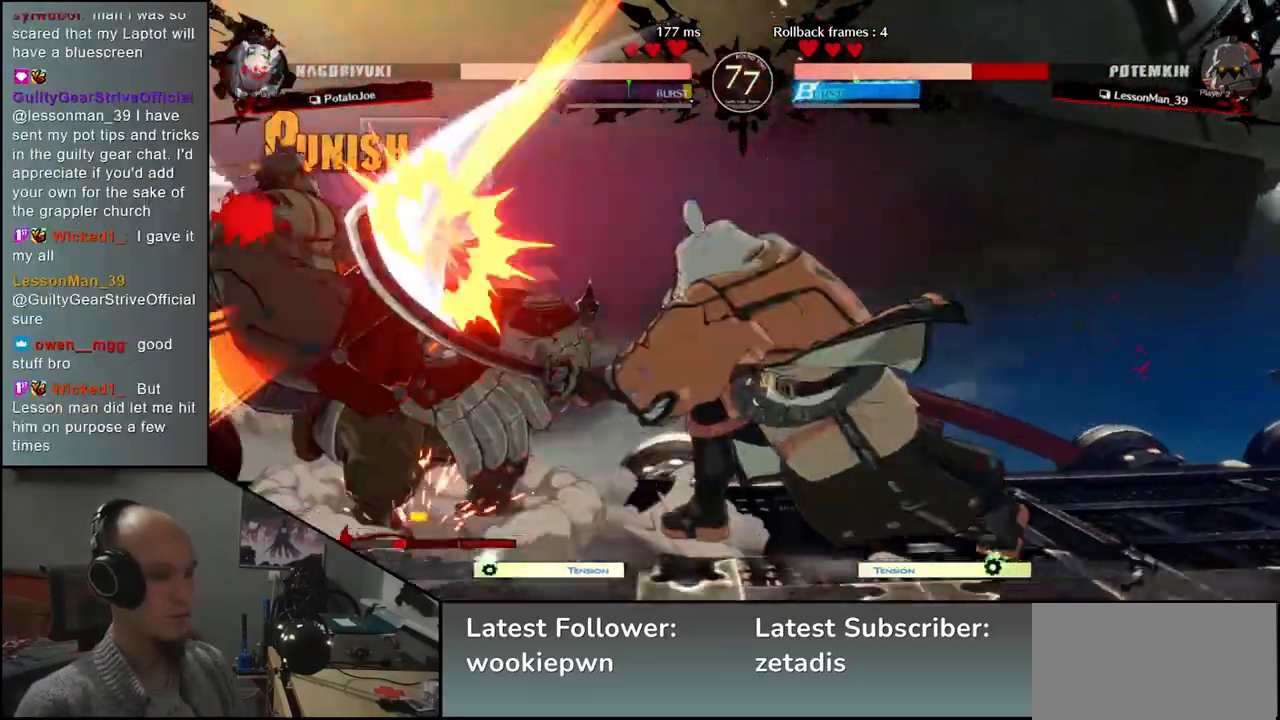
{"buttons": [], "left_stick": "left", "events": [[17, "left_stick", "left"], [83, "R1", "down"], [83, "R2", "down"], [83, "SQUARE", "down"], [83, "TRIANGLE", "down"], [217, "TRIANGLE", "up"], [233, "R1", "up"], [233, "R2", "up"], [233, "SQUARE", "up"]]}
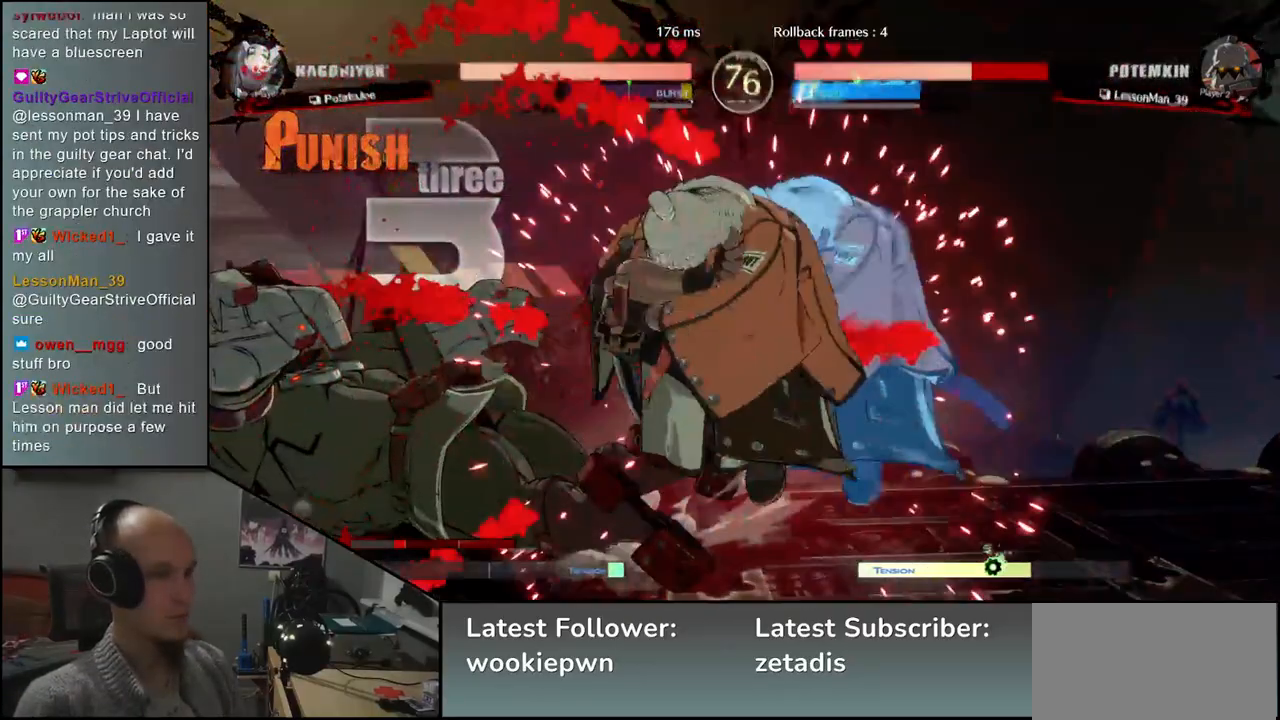
{"buttons": [], "left_stick": "left", "events": []}
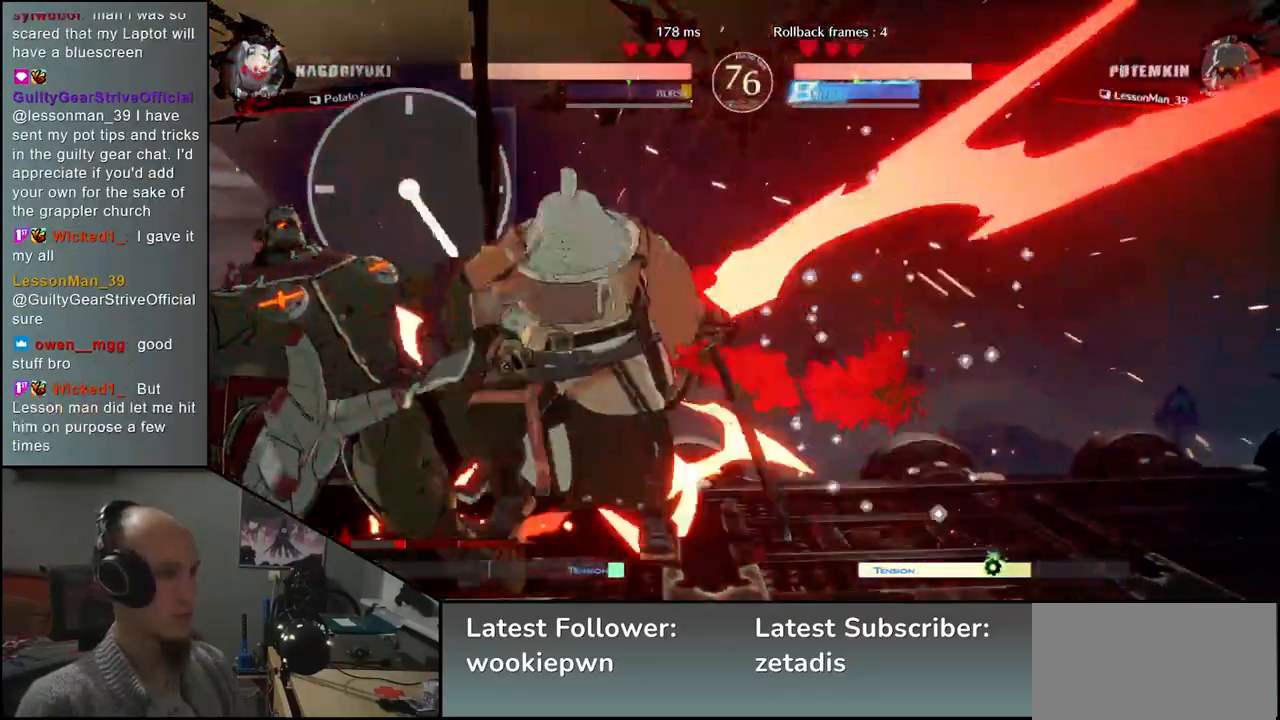
{"buttons": [], "left_stick": "center", "events": [[350, "left_stick", "center"]]}
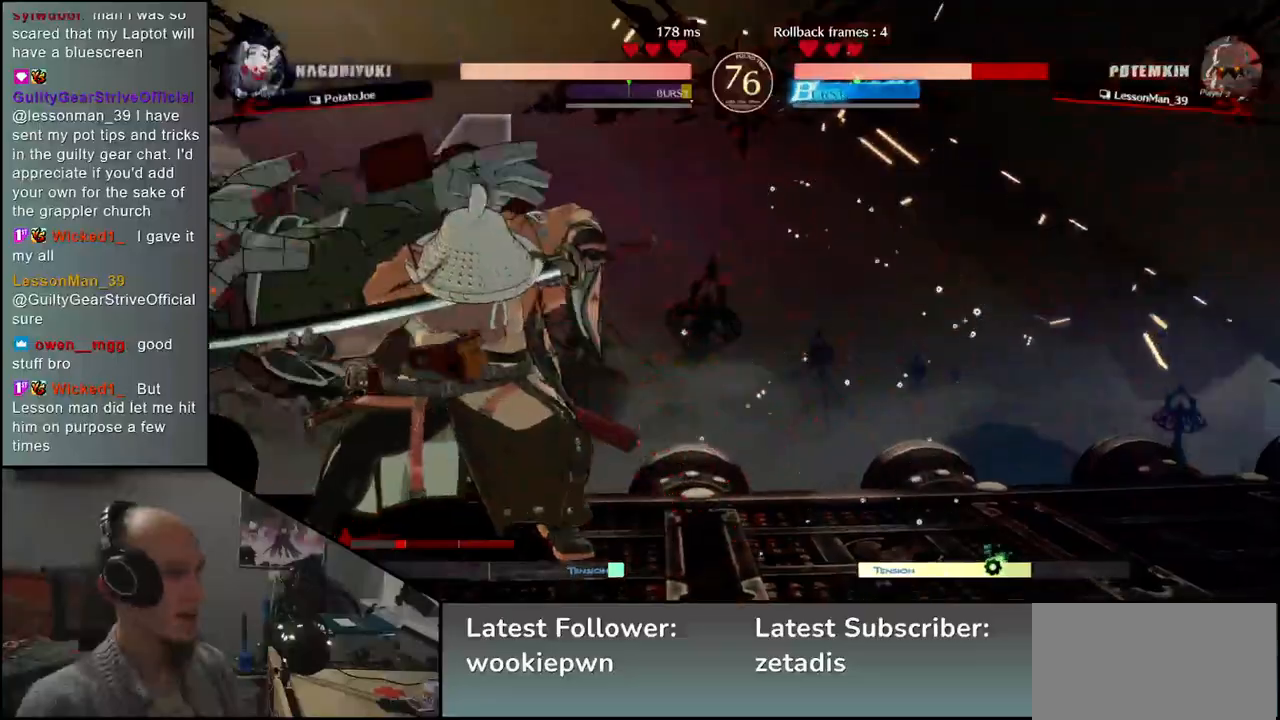
{"buttons": [], "left_stick": "center", "events": [[33, "TRIANGLE", "down"], [117, "TRIANGLE", "up"], [367, "TRIANGLE", "down"], [450, "TRIANGLE", "up"]]}
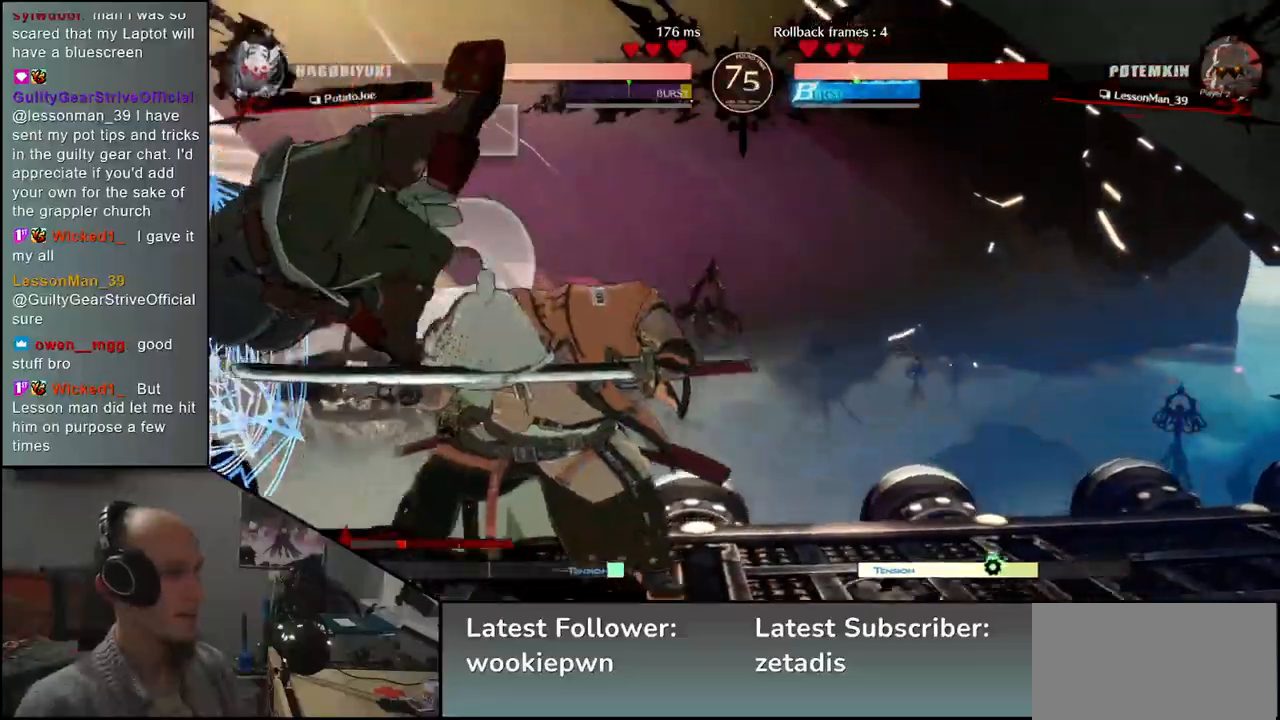
{"buttons": ["TRIANGLE"], "left_stick": "center", "events": [[83, "TRIANGLE", "down"], [150, "TRIANGLE", "up"], [267, "TRIANGLE", "down"], [367, "TRIANGLE", "up"], [467, "TRIANGLE", "down"]]}